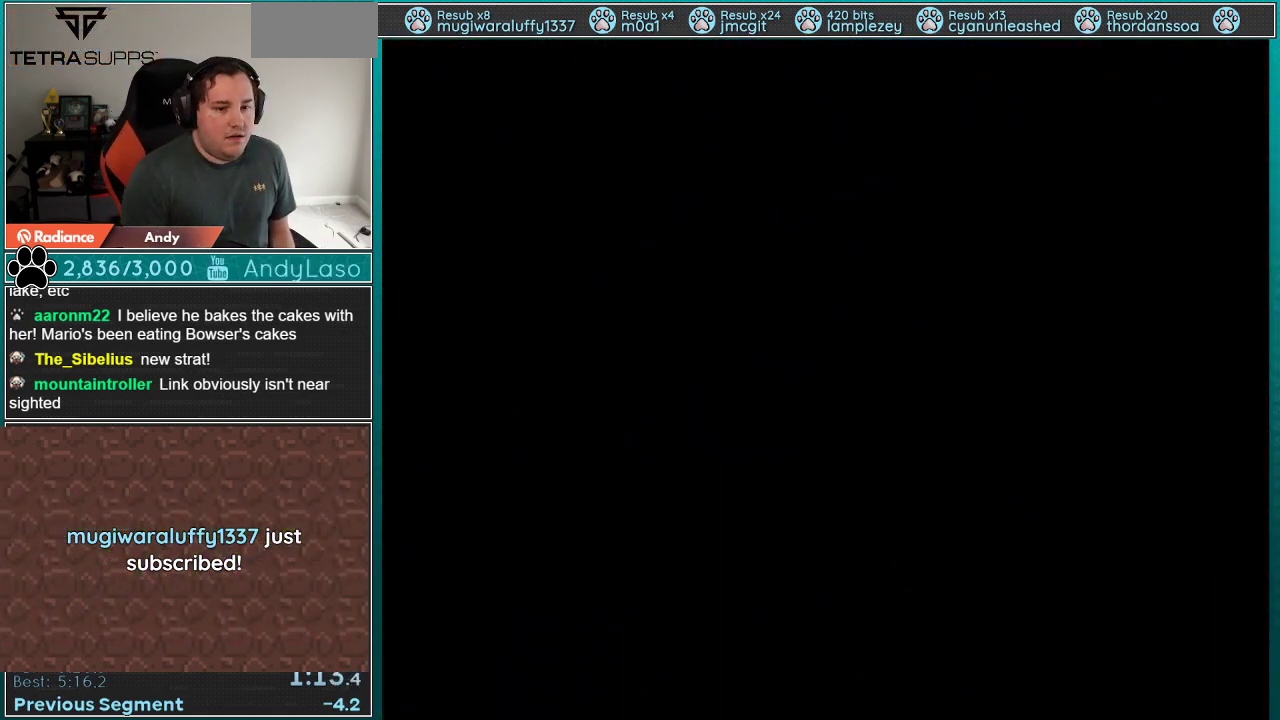
Gameplay with a controller (Nintendo layout); each line is a JSON object with the inputs held at the frame after it. "events" lists button and stick changes between this image and that frame as [ms after this image, input, new state], when the widget could be followed in between. Not read: L3 R3.
{"buttons": ["DPAD_UP"], "events": []}
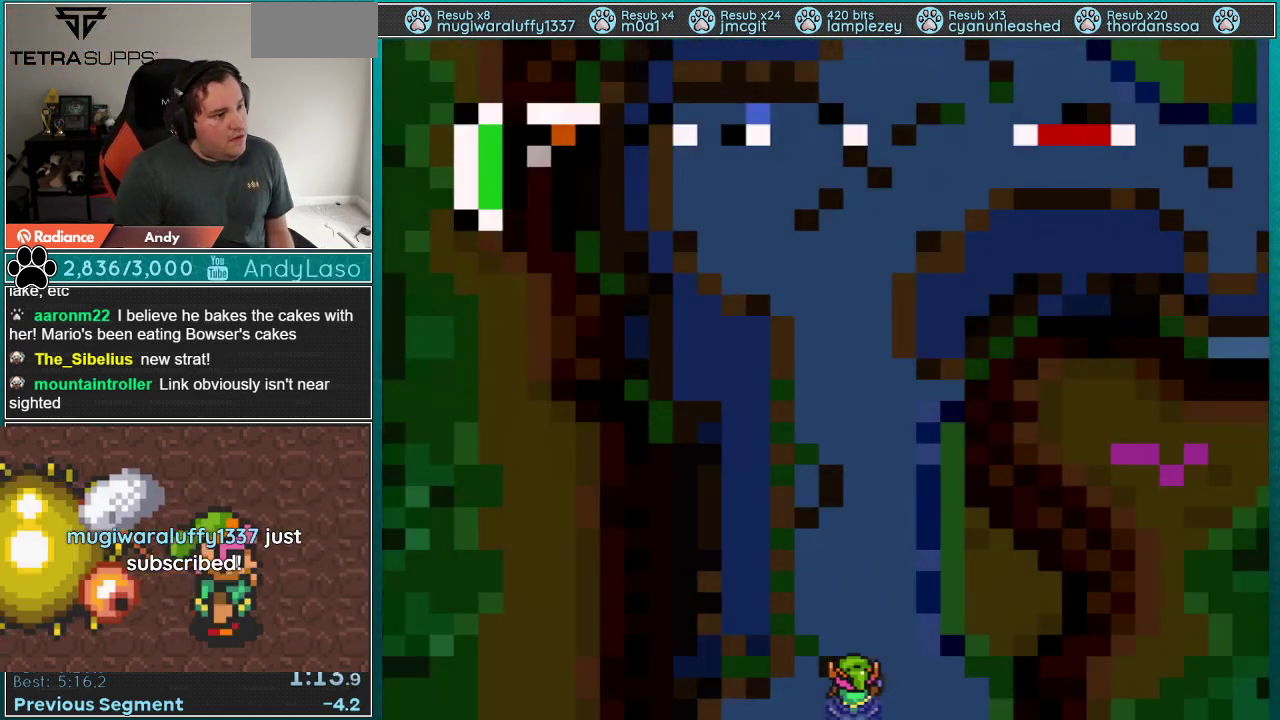
{"buttons": ["DPAD_UP", "DPAD_RIGHT"], "events": [[450, "DPAD_RIGHT", "down"]]}
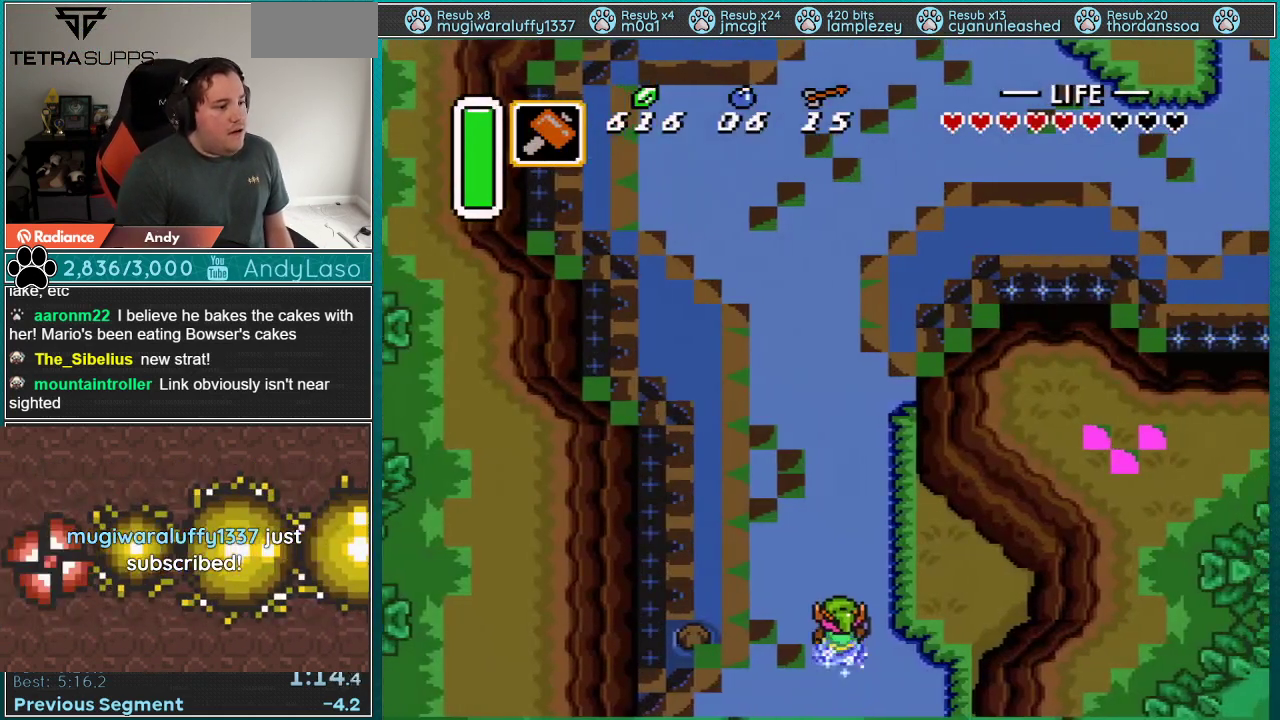
{"buttons": ["A"], "events": [[17, "A", "down"], [200, "DPAD_RIGHT", "up"], [283, "DPAD_UP", "up"]]}
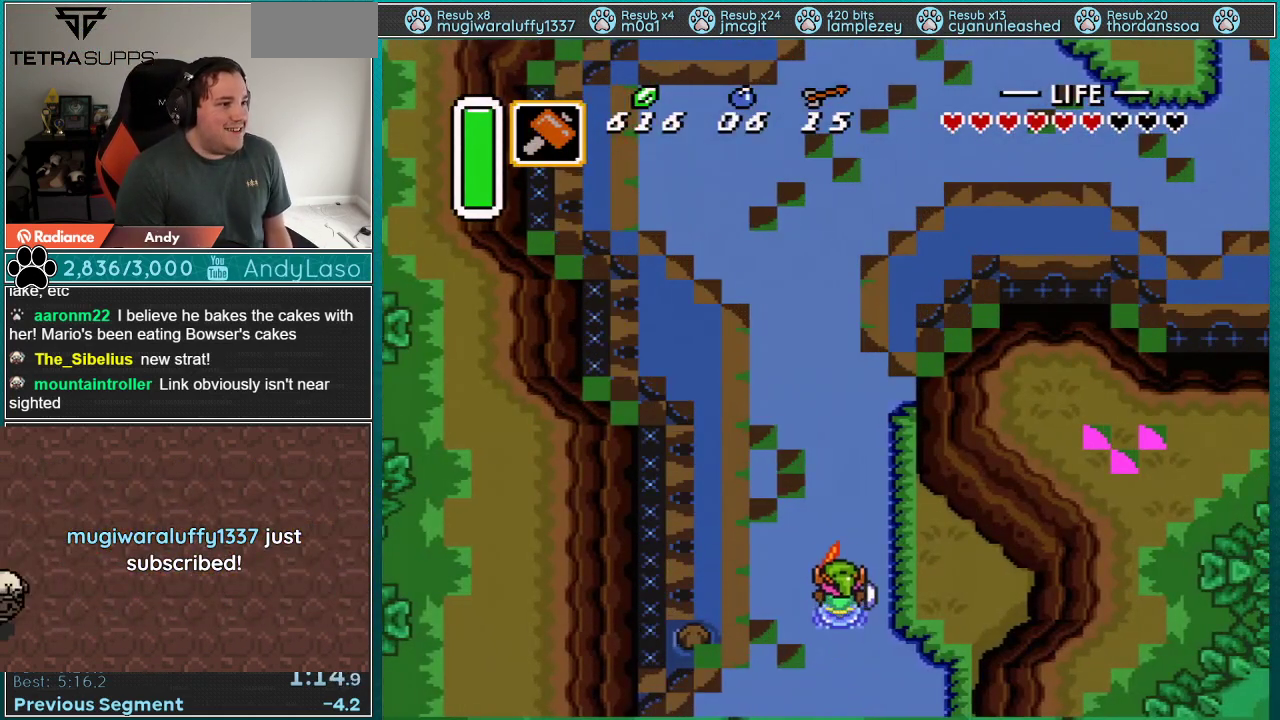
{"buttons": ["A"], "events": []}
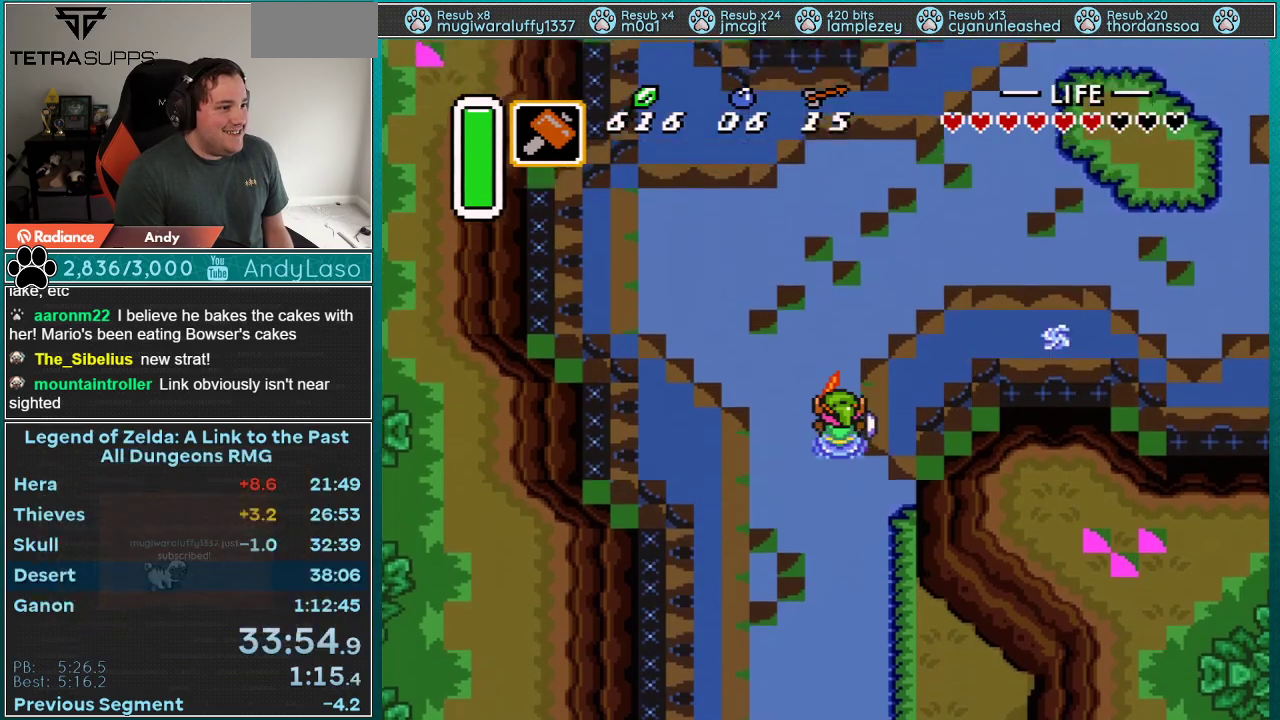
{"buttons": [], "events": [[17, "A", "up"]]}
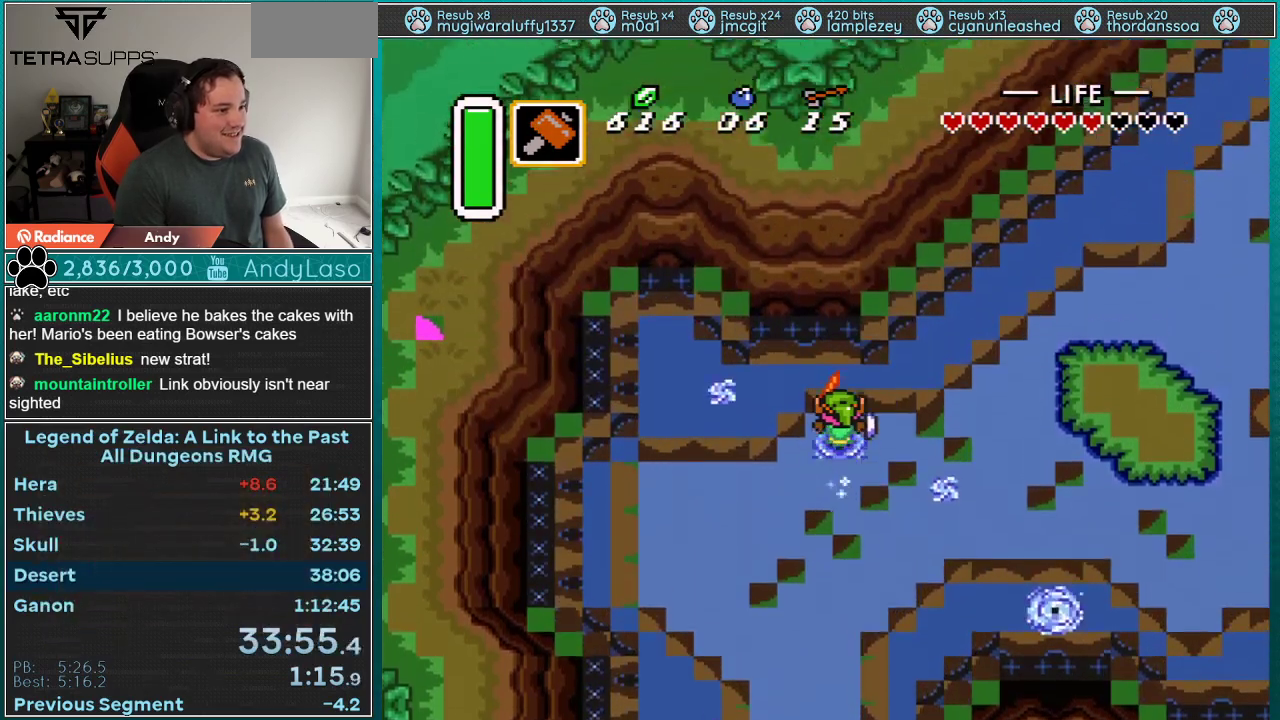
{"buttons": ["A"], "events": [[83, "DPAD_RIGHT", "down"], [83, "DPAD_UP", "down"], [117, "A", "down"], [333, "DPAD_UP", "up"], [433, "DPAD_RIGHT", "up"]]}
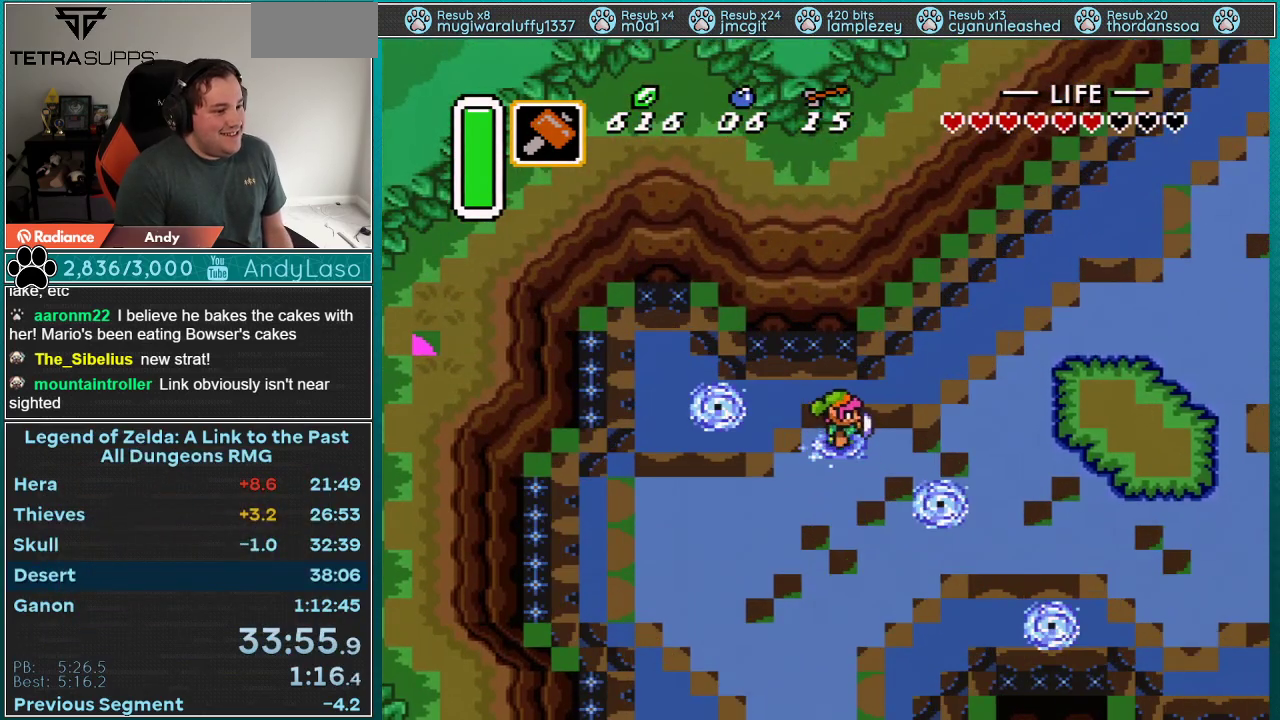
{"buttons": [], "events": [[450, "A", "up"]]}
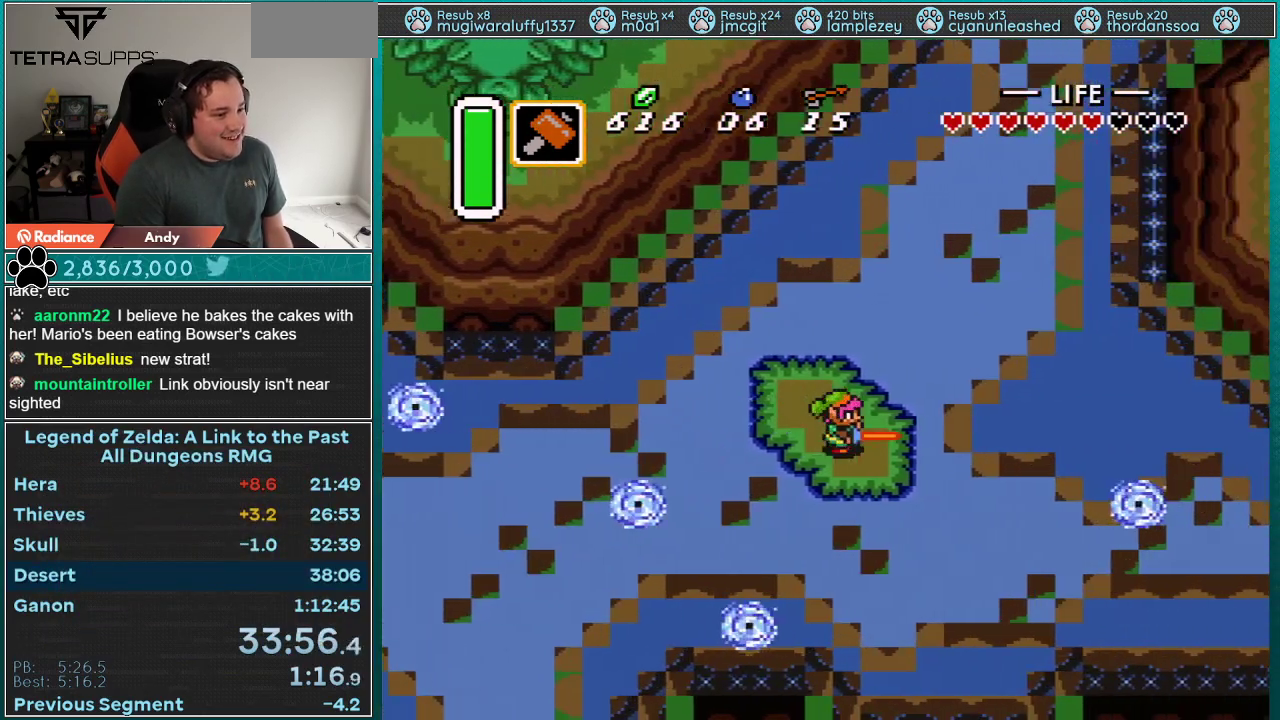
{"buttons": ["DPAD_UP", "DPAD_RIGHT"], "events": [[200, "DPAD_UP", "down"], [450, "DPAD_RIGHT", "down"]]}
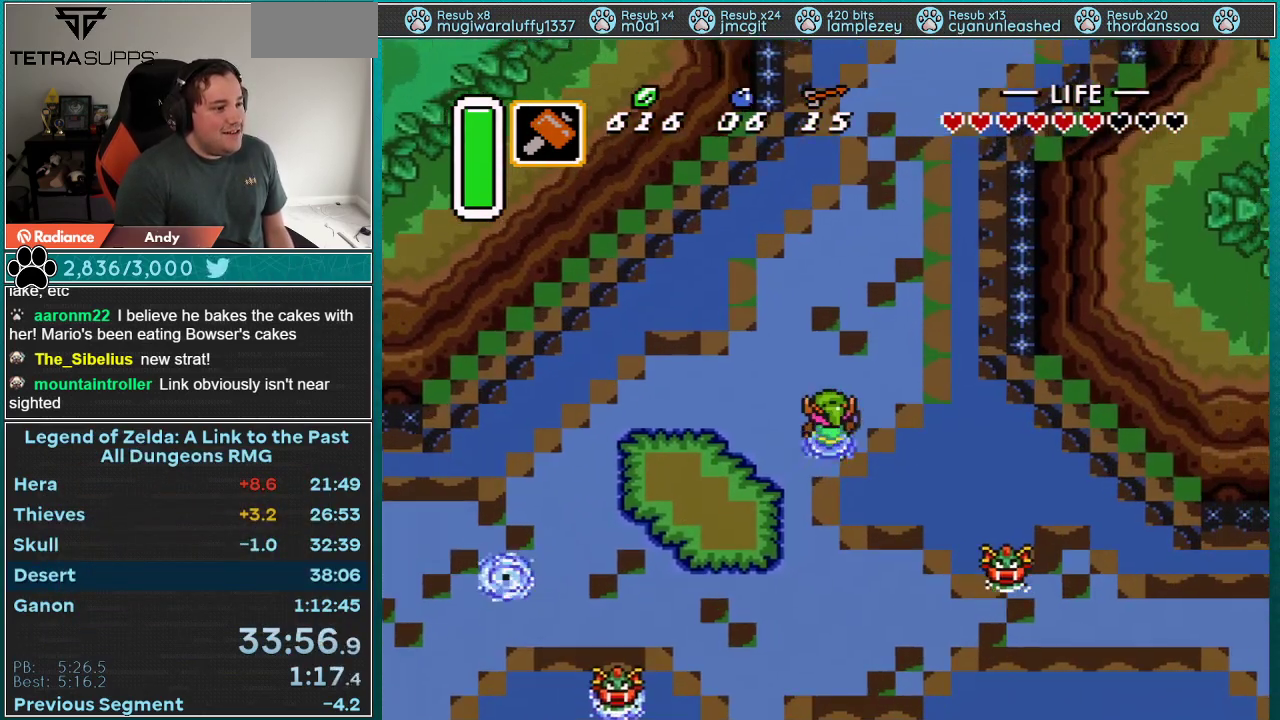
{"buttons": ["DPAD_UP", "DPAD_RIGHT"], "events": []}
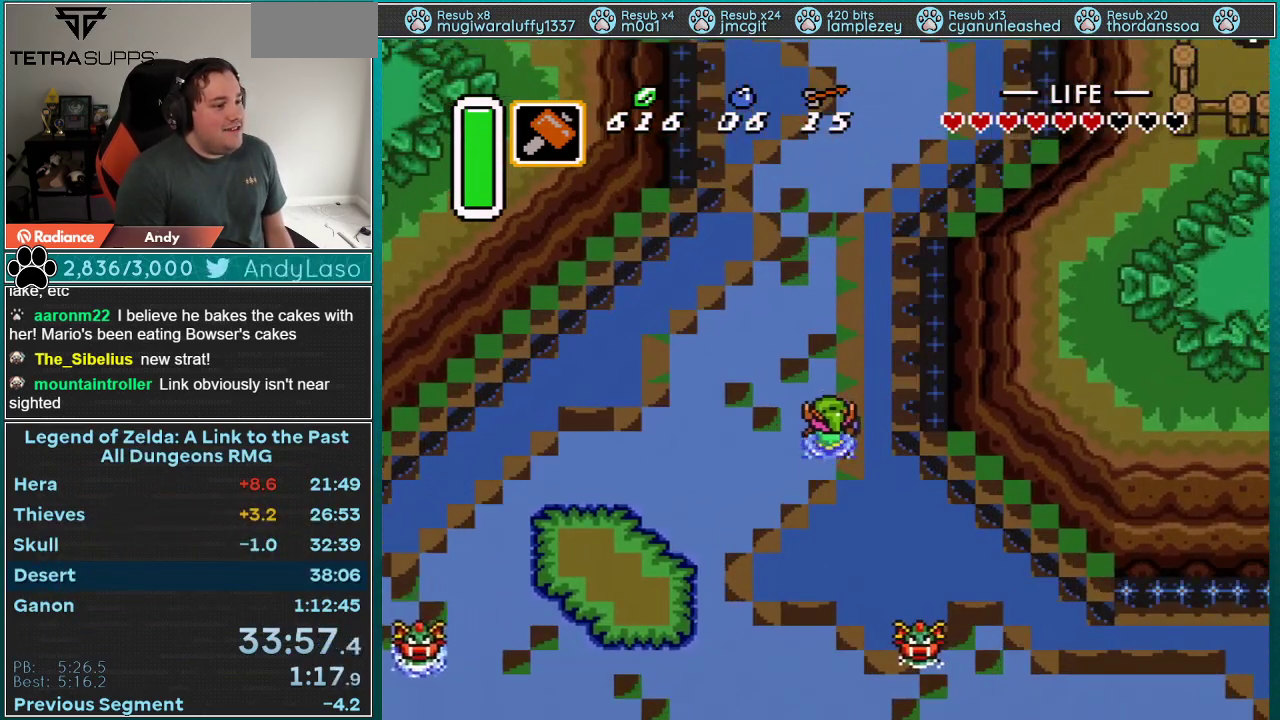
{"buttons": ["A"], "events": [[67, "A", "down"], [133, "DPAD_RIGHT", "up"], [267, "DPAD_UP", "up"]]}
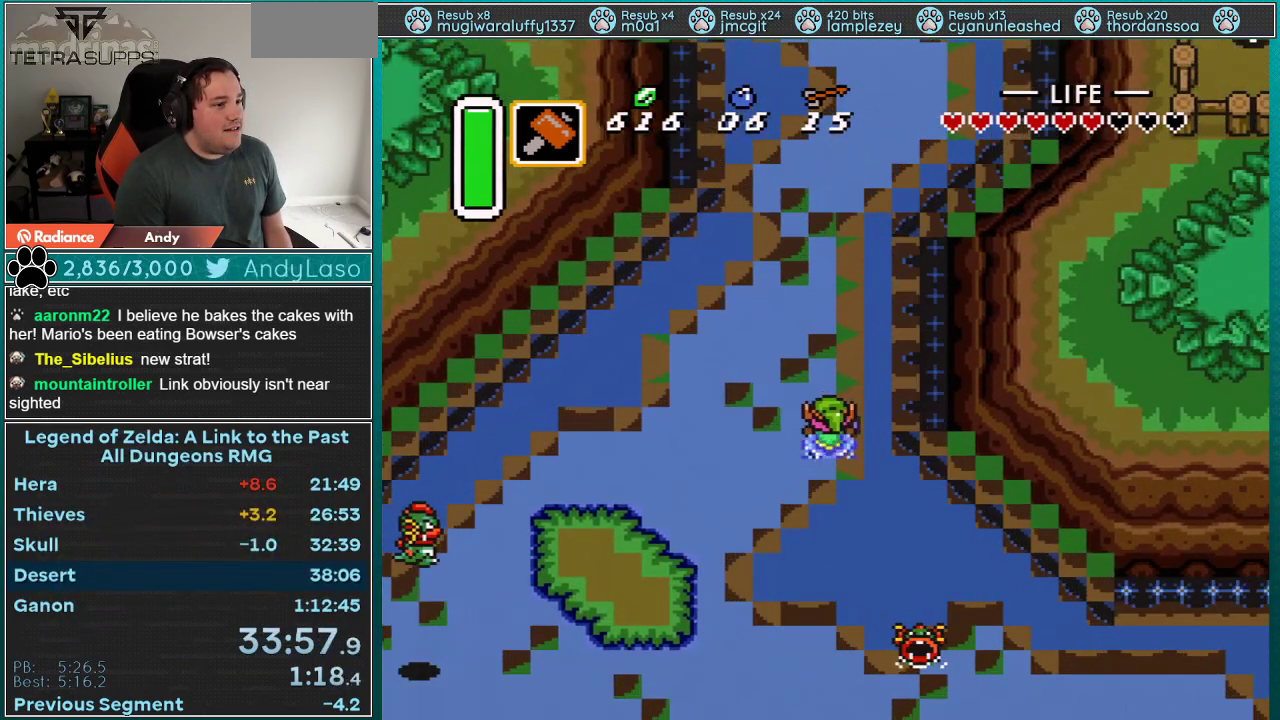
{"buttons": ["A"], "events": []}
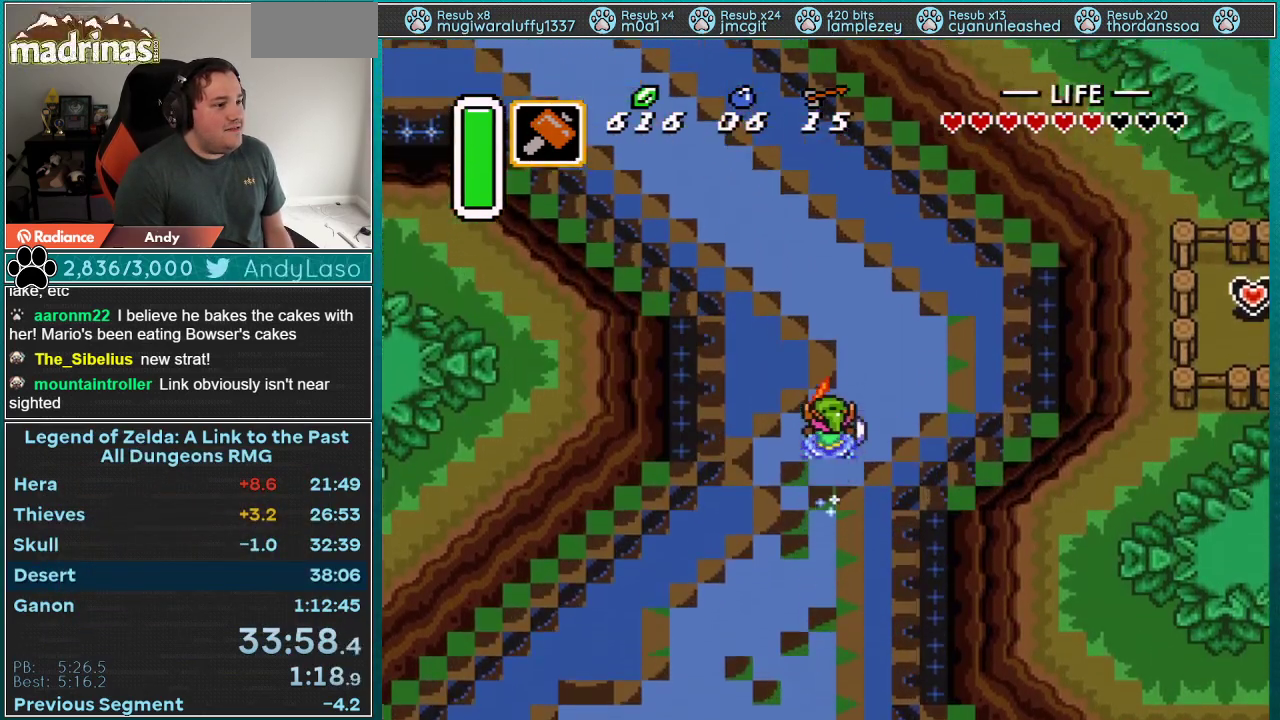
{"buttons": ["DPAD_UP", "DPAD_LEFT"], "events": [[50, "A", "up"], [283, "DPAD_LEFT", "down"], [283, "DPAD_UP", "down"]]}
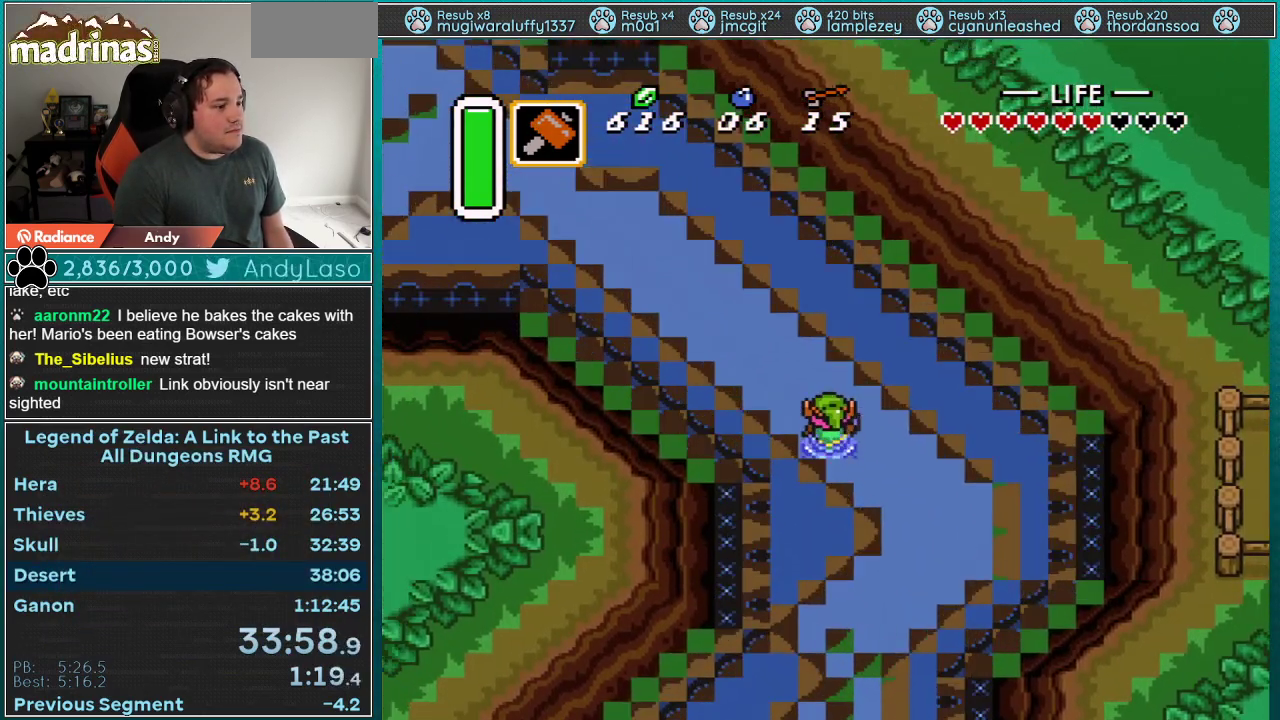
{"buttons": ["DPAD_UP", "DPAD_LEFT"], "events": []}
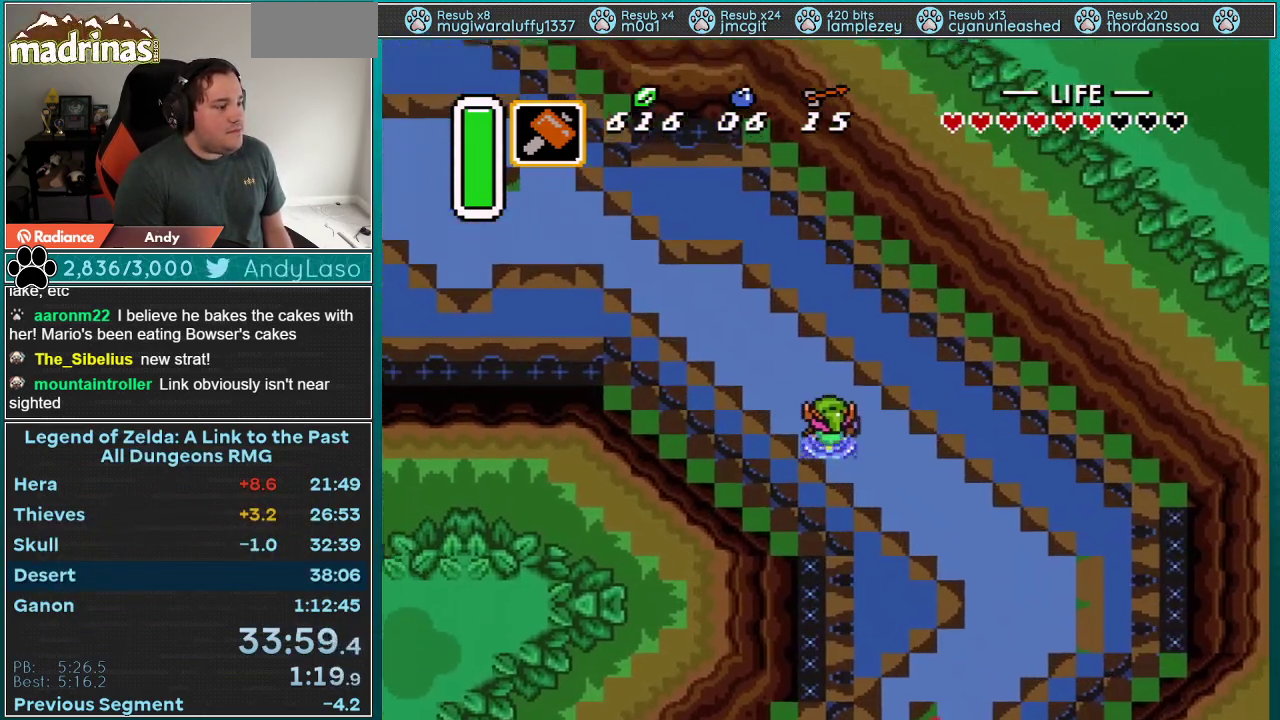
{"buttons": ["DPAD_UP", "DPAD_LEFT"], "events": []}
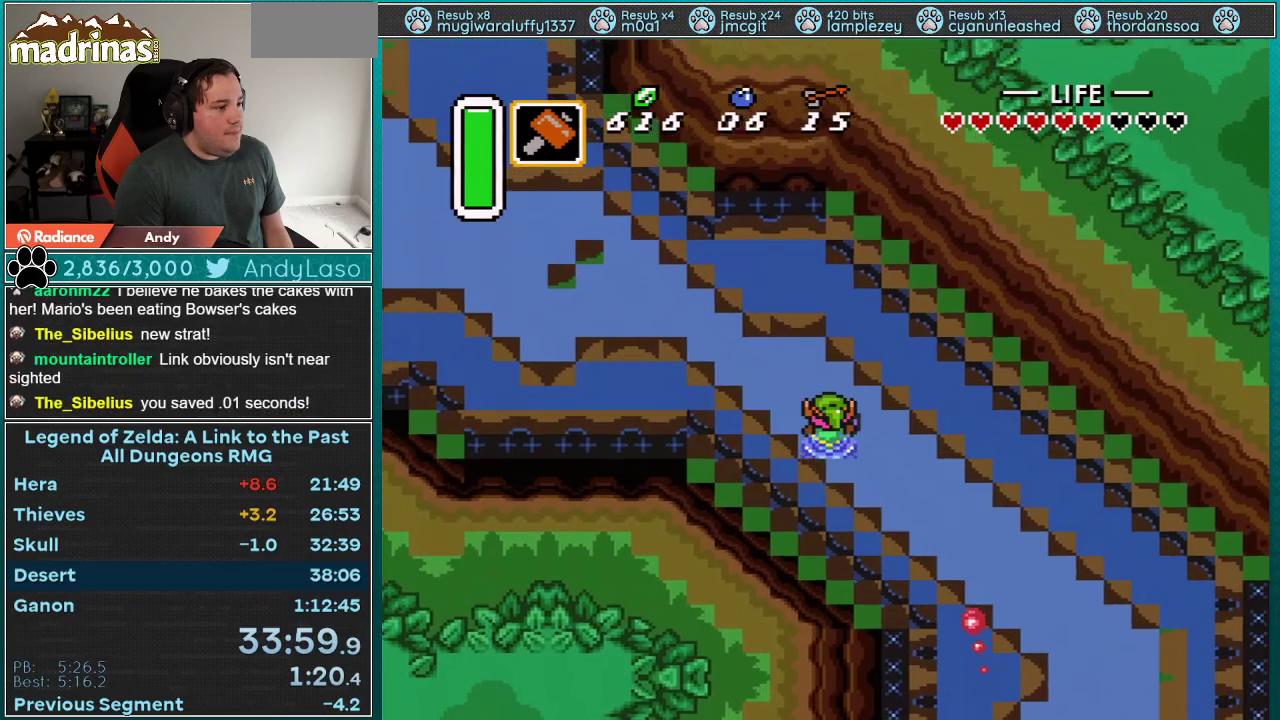
{"buttons": ["DPAD_UP", "DPAD_LEFT"], "events": []}
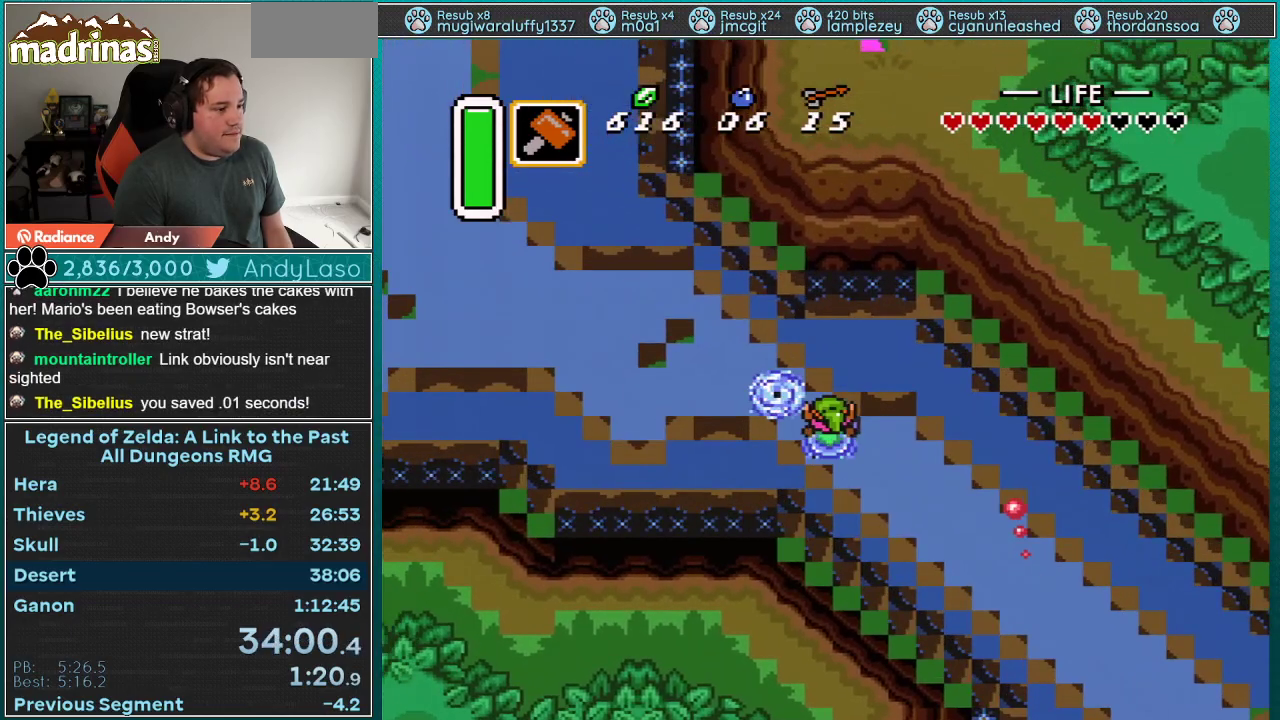
{"buttons": ["DPAD_UP", "DPAD_LEFT"], "events": []}
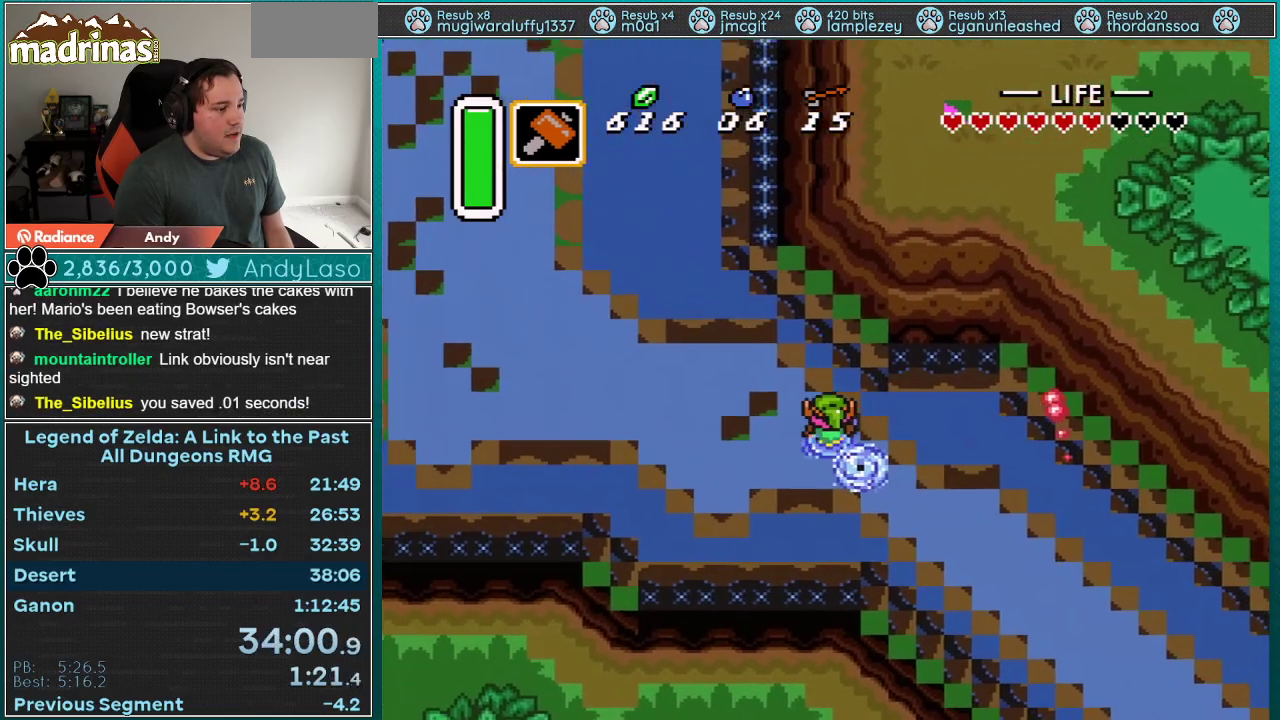
{"buttons": ["A"], "events": [[150, "A", "down"], [217, "DPAD_UP", "up"], [400, "DPAD_LEFT", "up"]]}
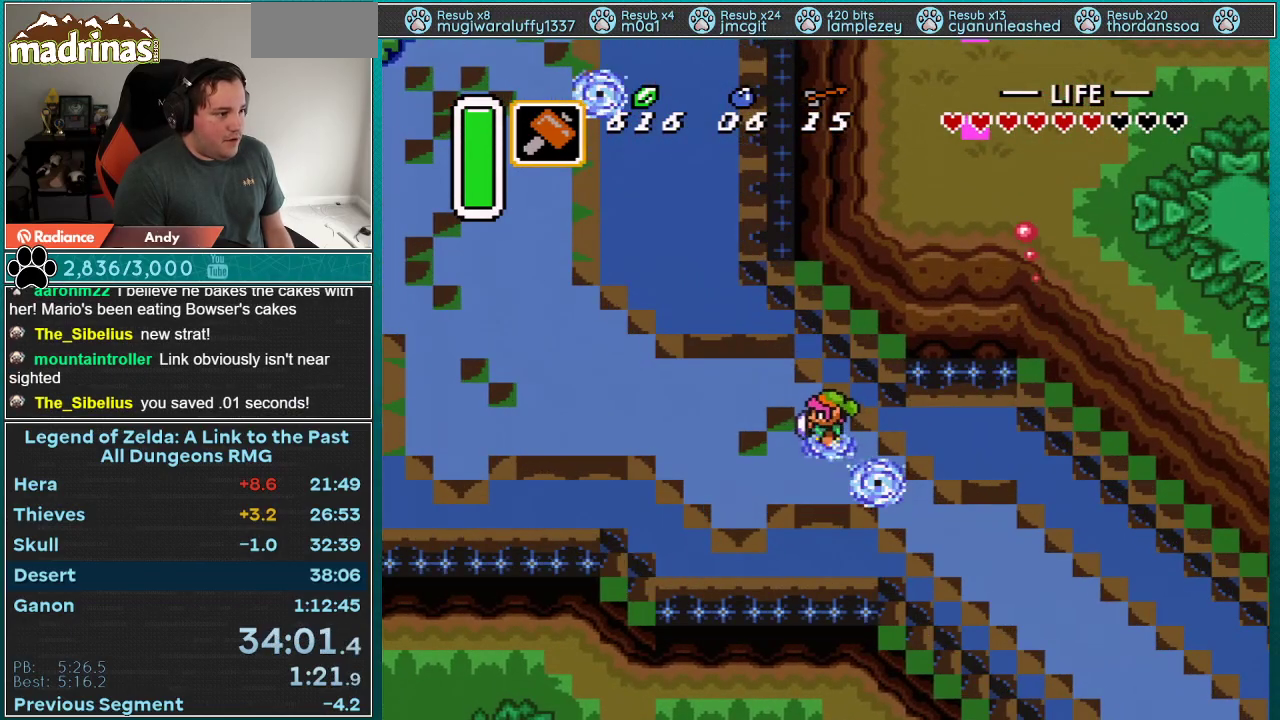
{"buttons": [], "events": [[267, "A", "up"]]}
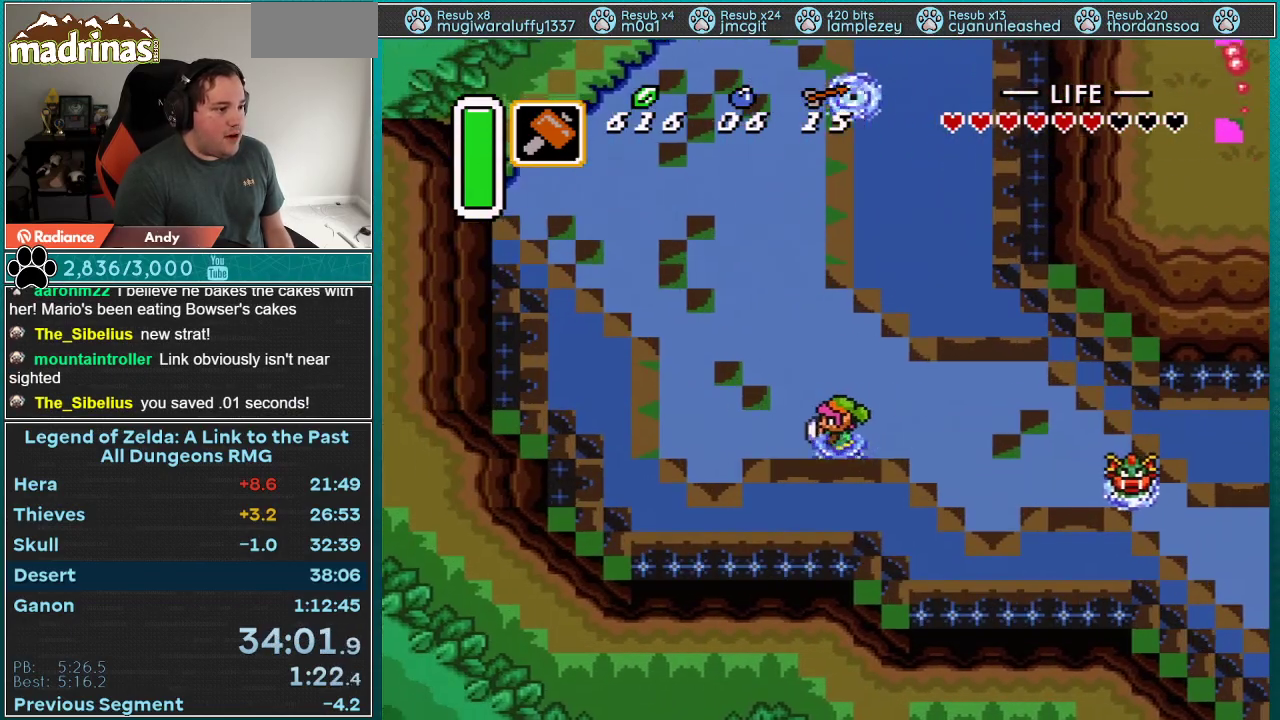
{"buttons": ["A"], "events": [[33, "DPAD_LEFT", "down"], [33, "DPAD_UP", "down"], [83, "A", "down"], [217, "DPAD_LEFT", "up"], [267, "DPAD_UP", "up"]]}
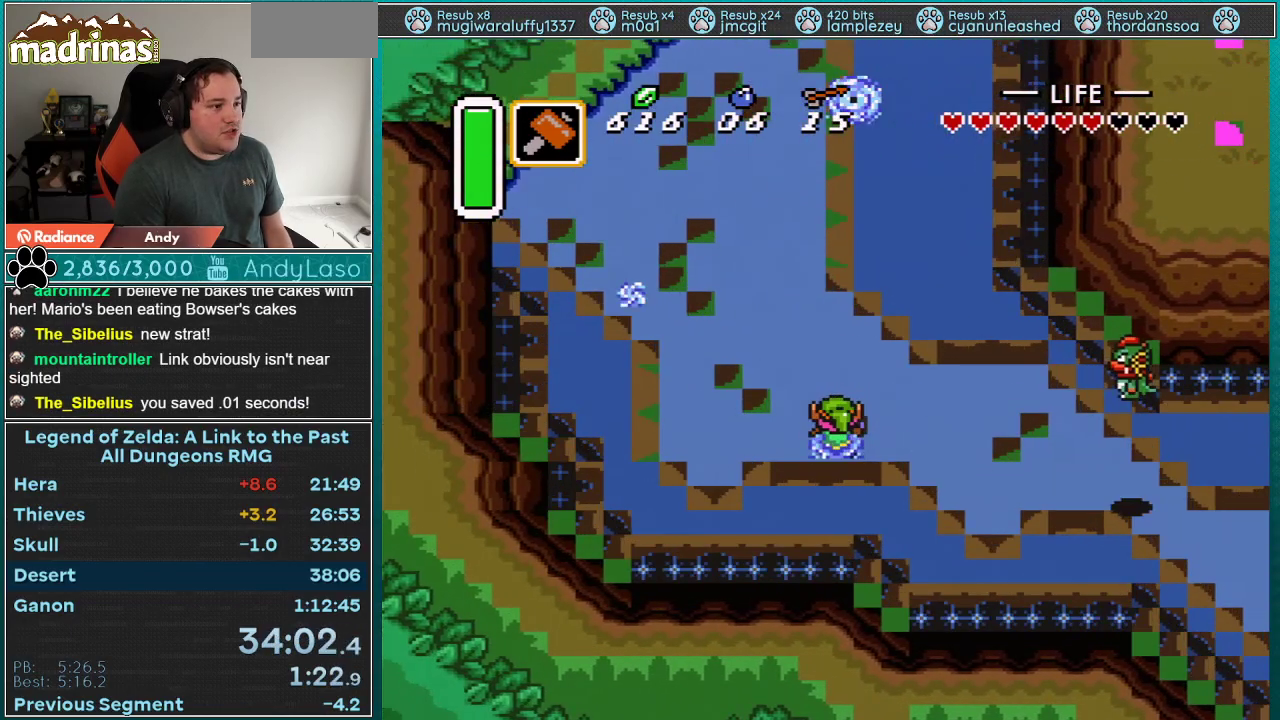
{"buttons": ["A"], "events": []}
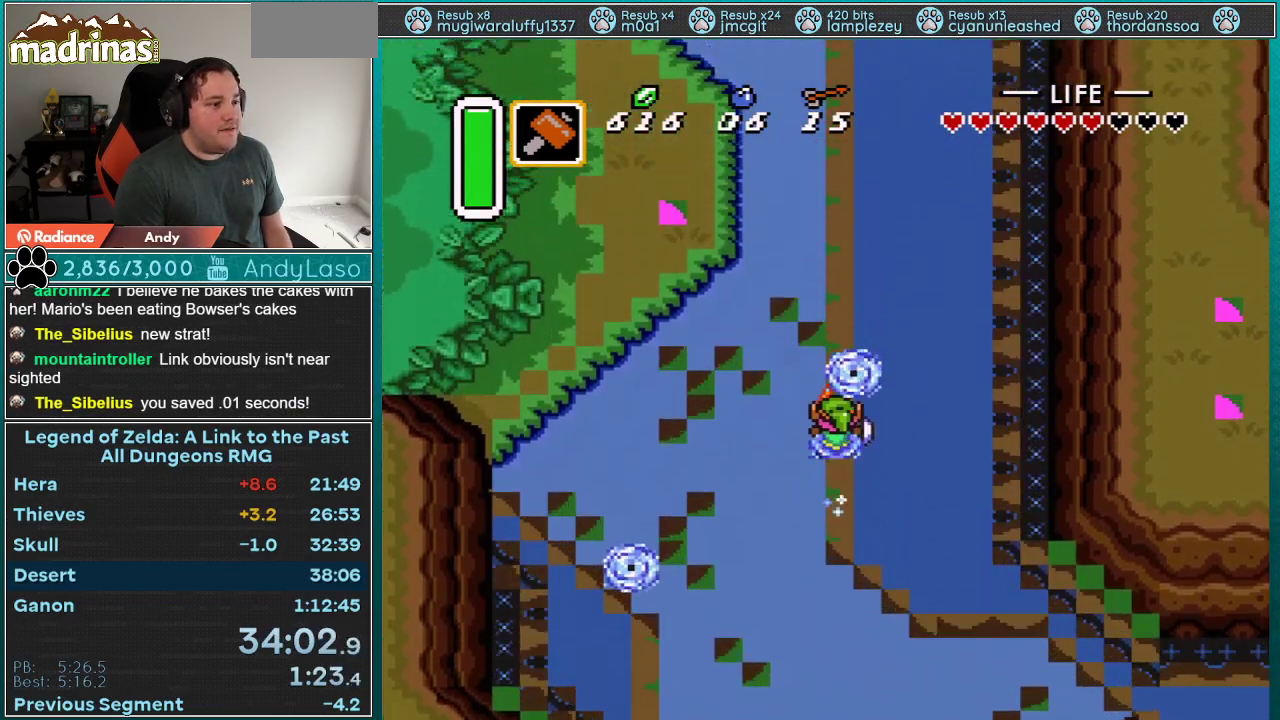
{"buttons": ["A"], "events": []}
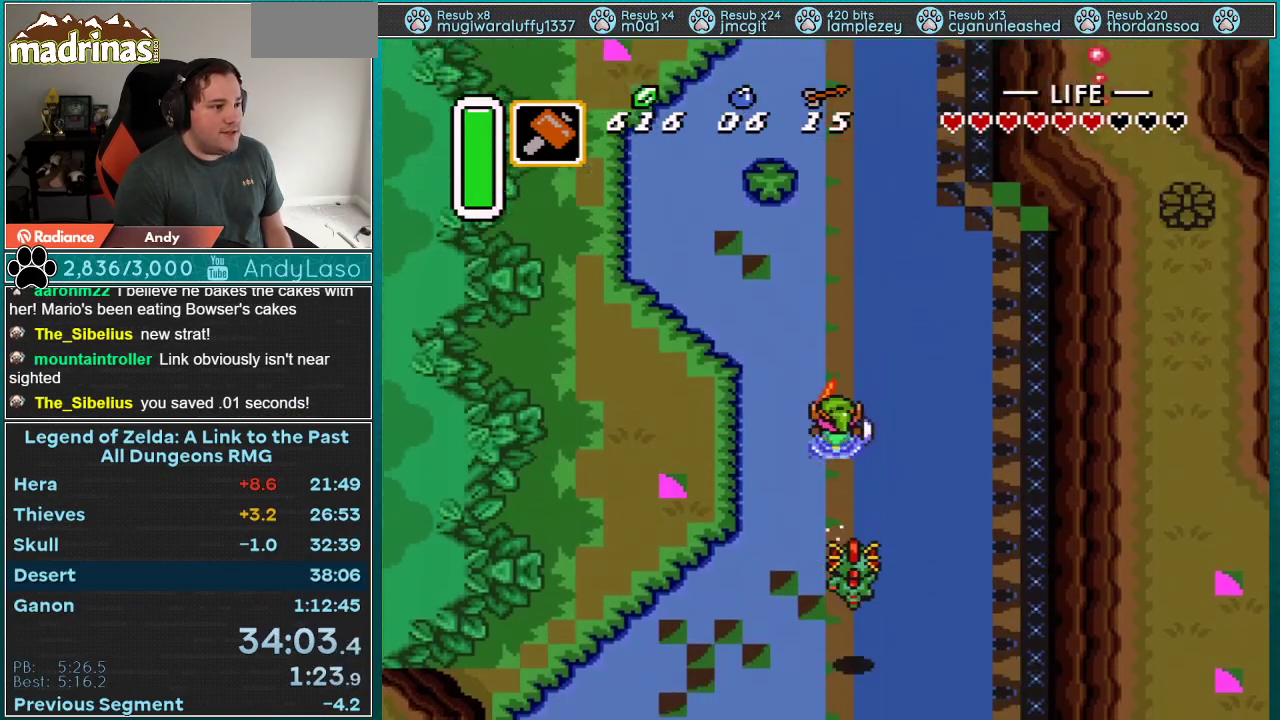
{"buttons": ["A"], "events": []}
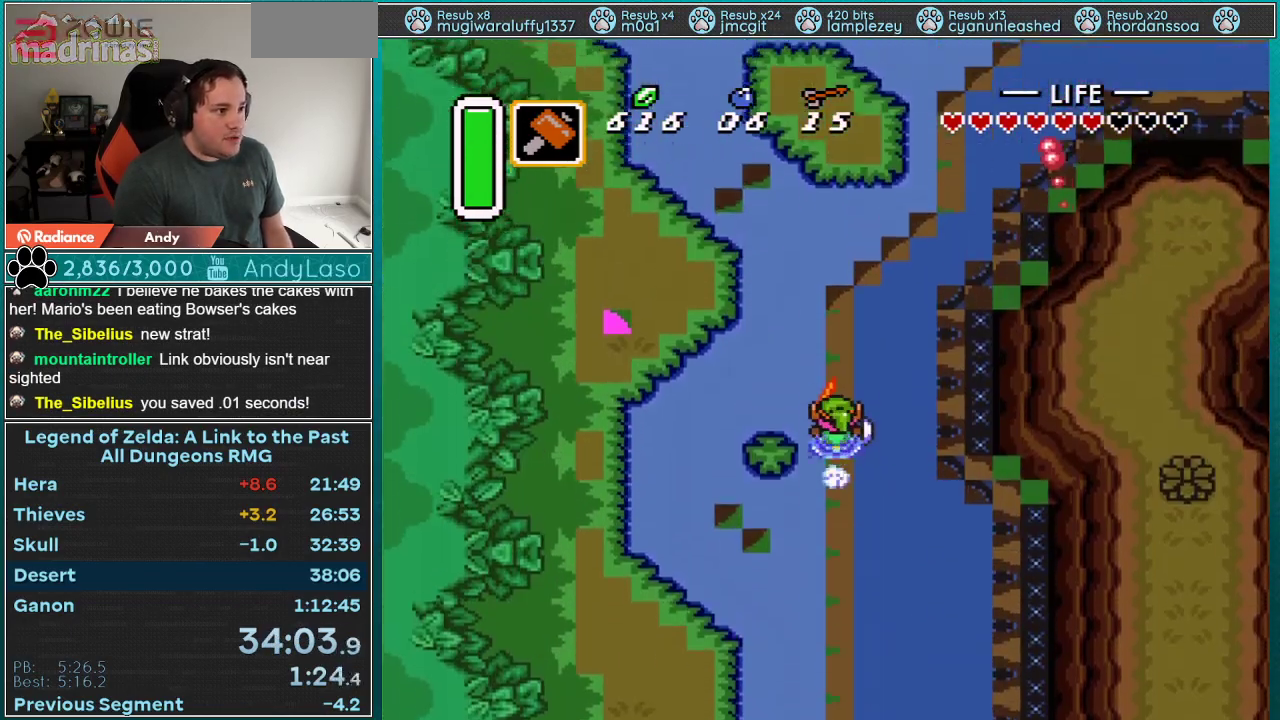
{"buttons": [], "events": [[33, "A", "up"]]}
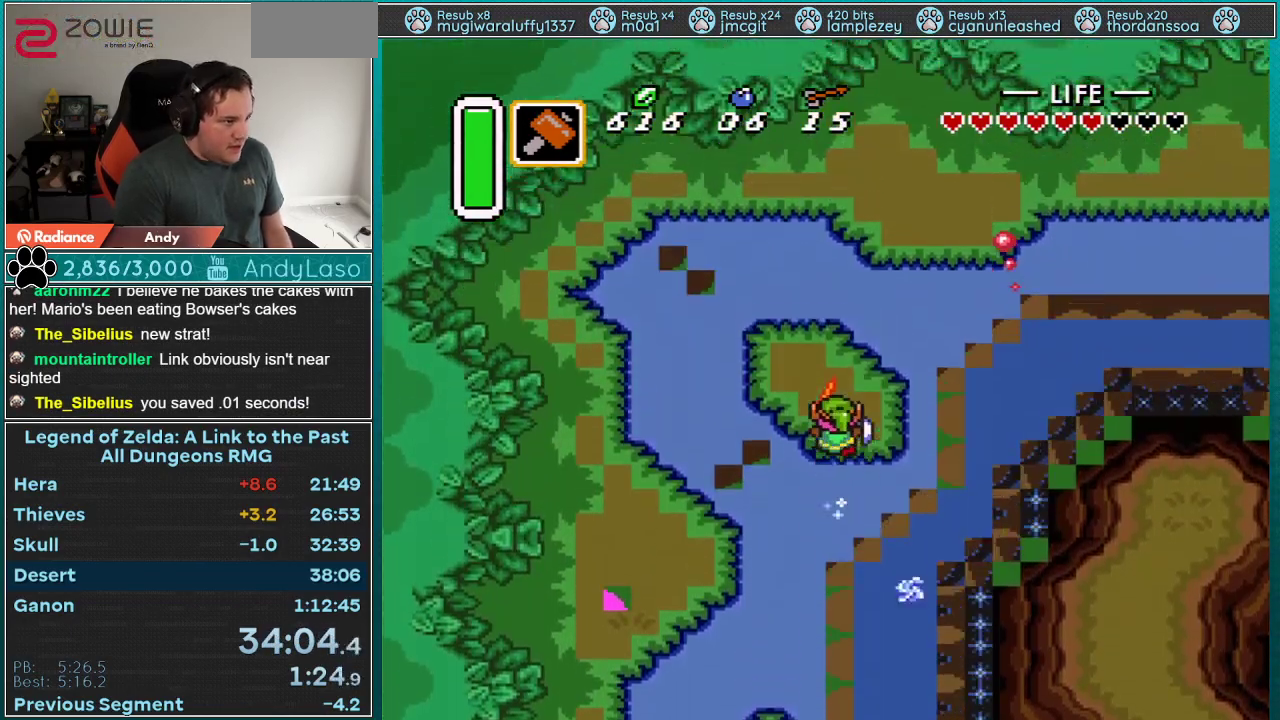
{"buttons": ["A", "DPAD_RIGHT"], "events": [[433, "DPAD_RIGHT", "down"], [467, "A", "down"]]}
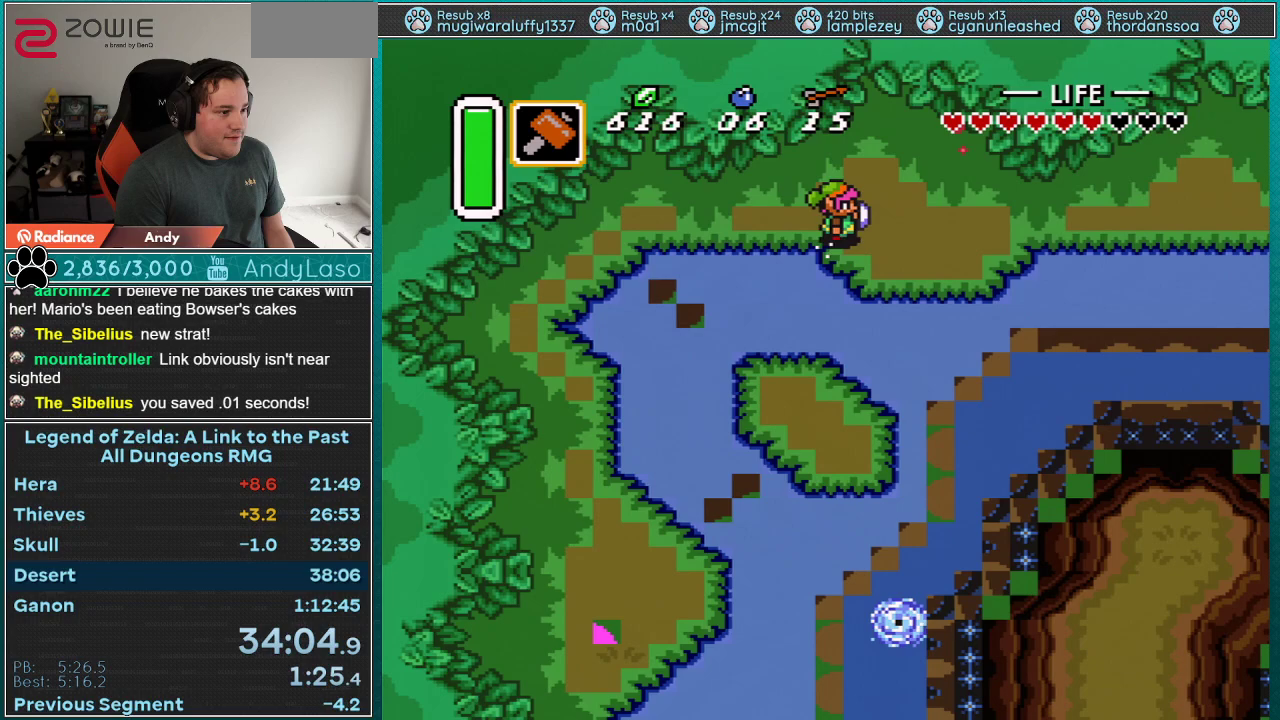
{"buttons": ["A"], "events": [[150, "DPAD_RIGHT", "up"]]}
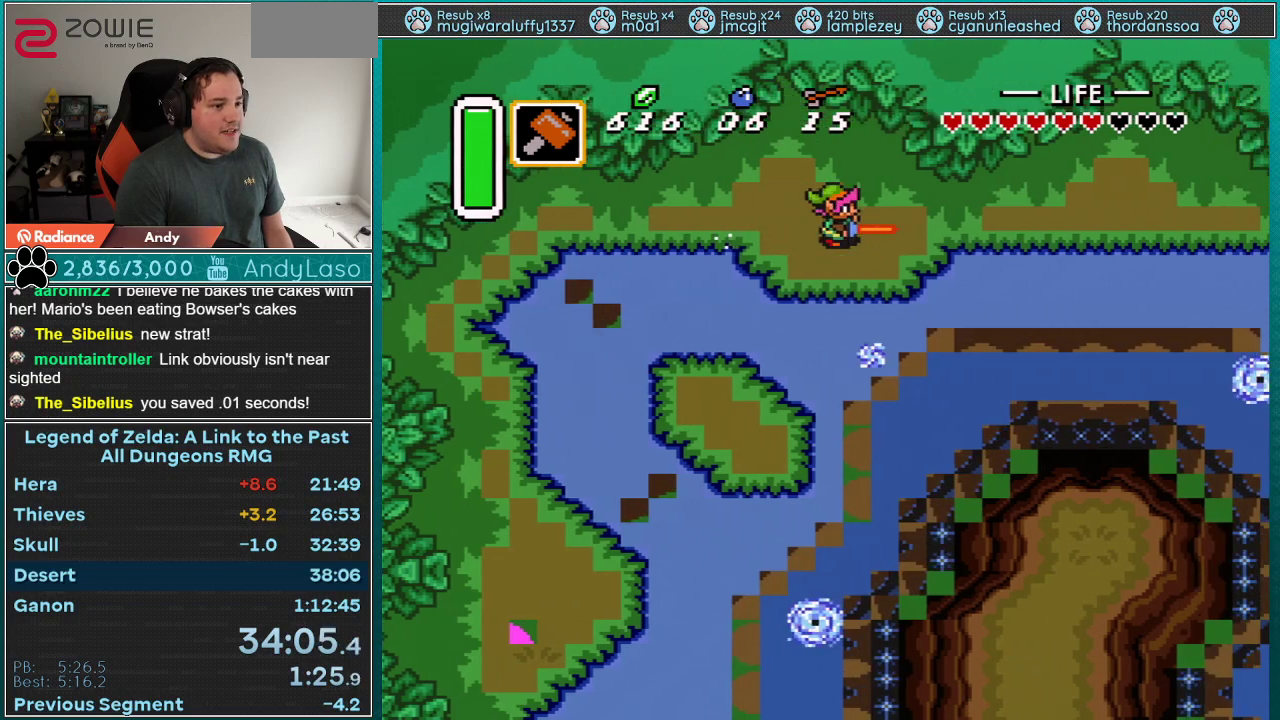
{"buttons": [], "events": [[467, "A", "up"]]}
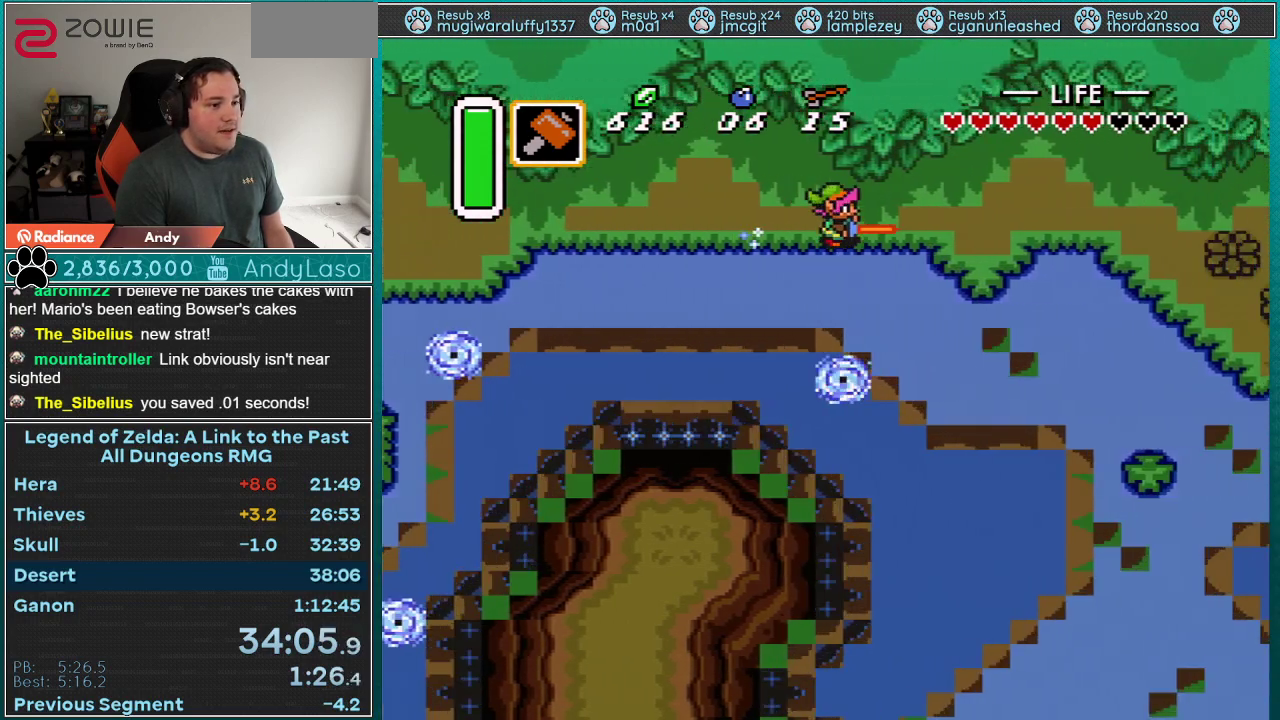
{"buttons": ["A", "DPAD_DOWN"], "events": [[467, "A", "down"], [467, "DPAD_DOWN", "down"]]}
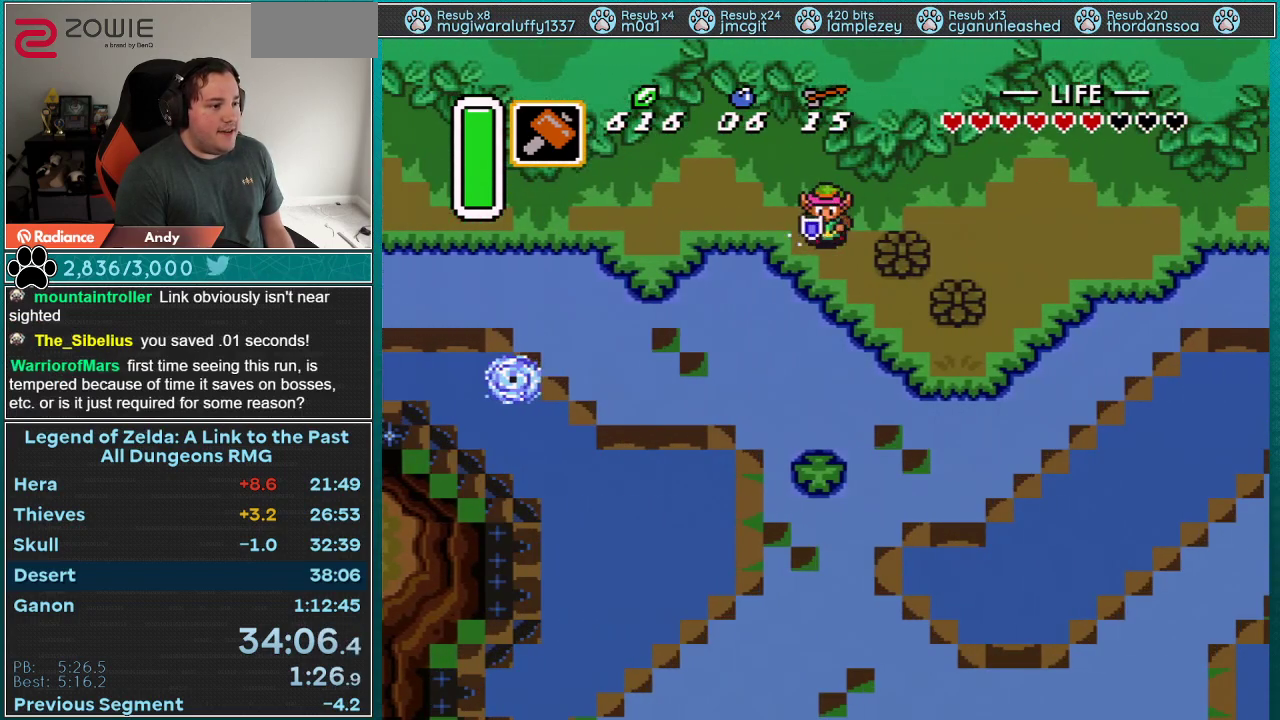
{"buttons": ["A"], "events": [[150, "DPAD_DOWN", "up"]]}
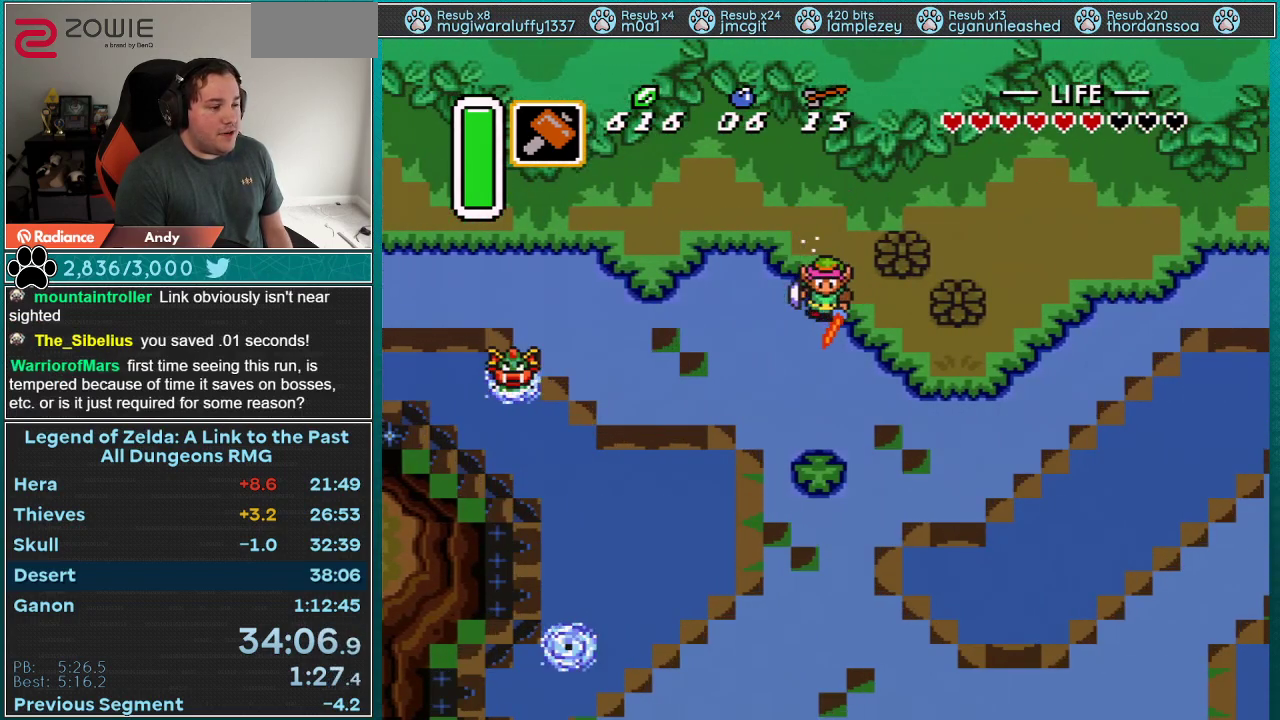
{"buttons": ["A"], "events": []}